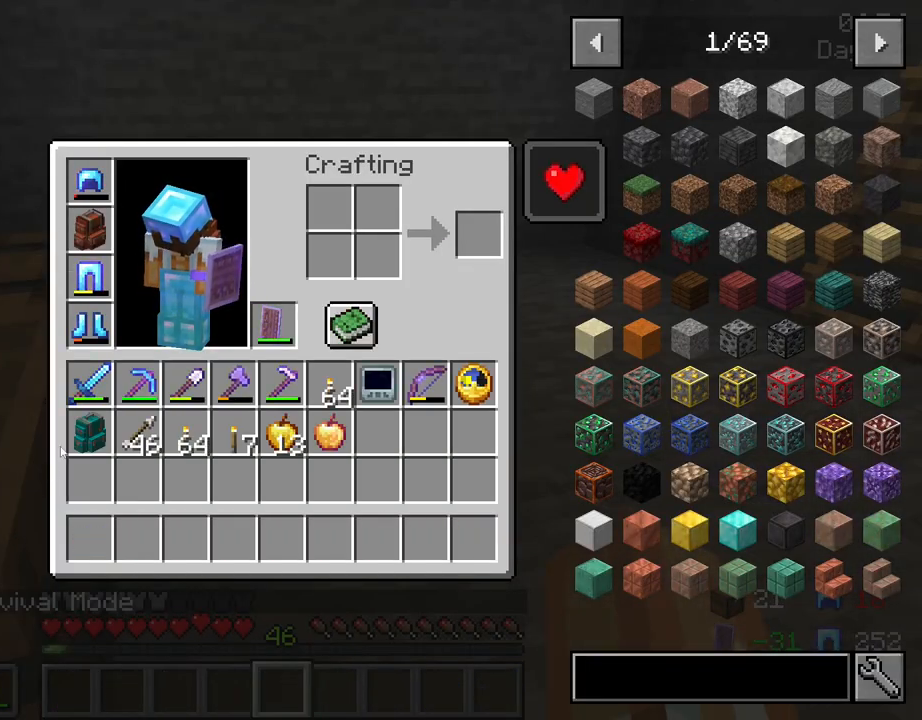
Gameplay with keyboard and mouse; each line is a JSON object with the keys and mouse buttons held at the frame after it. "events" lists presses ("down") and releases ("up") of "1", "2", "3", "4", "5", "a", "alt", "c", "caps_lock", "ctrl", "d", "e", "f", "g", "q", "r", "s", "shift", "space", "t", "tab", "v", "w", "x", "z", "mouse_left", "mouse_wheel" and "mouse_right" between this image and that frame as [ms after this image, input, new state], when the widget could be followed in between. "mouse_left", "mouse_wheel", "mouse_right" = the "left", "wheel", "right" buttons of the "mouse" list. No other keys are recorded. Fast repeated clicks can show as one long hold. "wheel" means that the mouse wheel is clicked or scrolled. "mouse_move" is the direction in which the mouse moves at that frame (one of eight, or "still"), when it could be read.
{"keys": ["shift"], "mouse": [], "mouse_move": "up", "events": []}
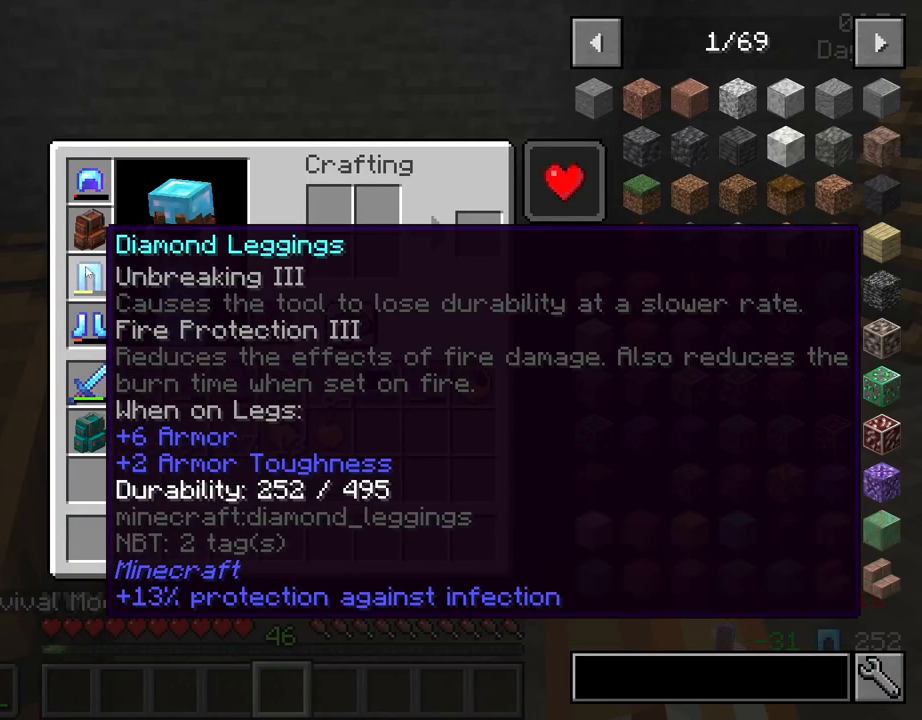
{"keys": [], "mouse": [], "mouse_move": "still", "events": [[200, "shift", "up"], [384, "mouse_left", "down"], [467, "mouse_left", "up"]]}
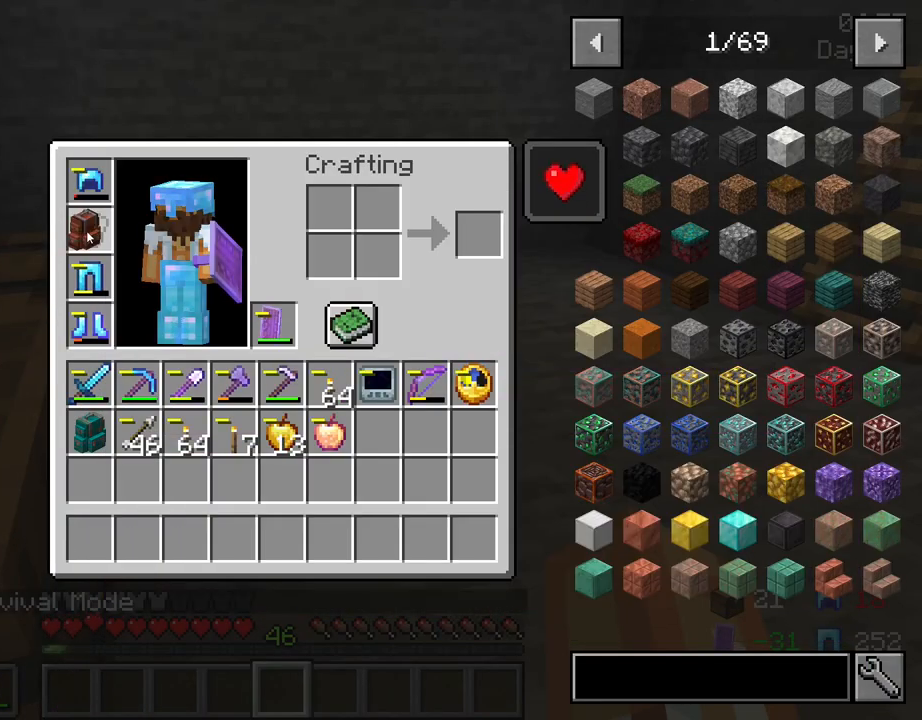
{"keys": [], "mouse": [], "mouse_move": "up-right", "events": []}
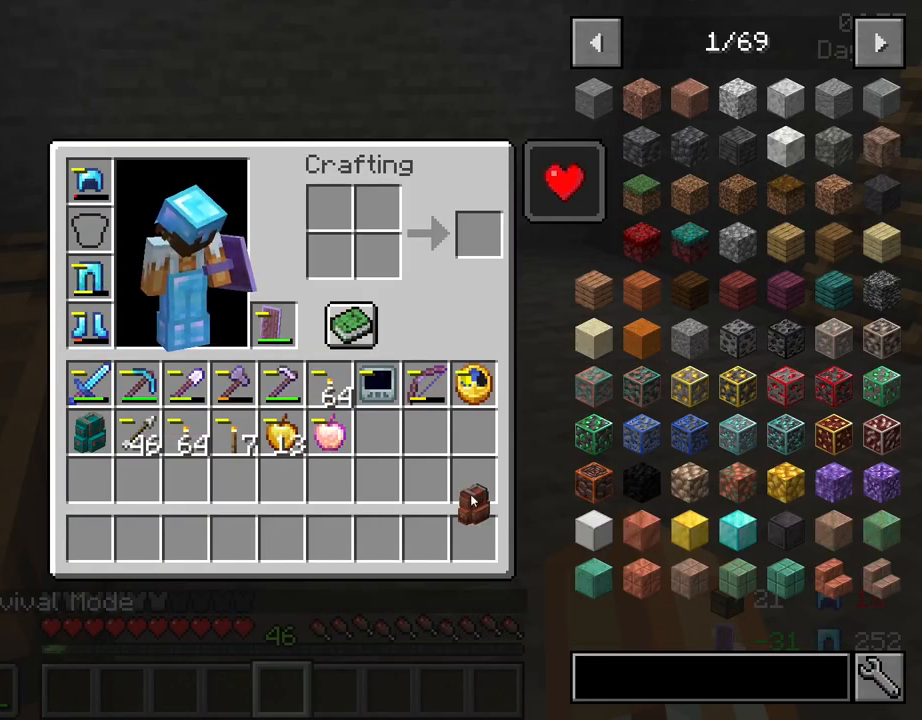
{"keys": [], "mouse": [], "mouse_move": "still", "events": []}
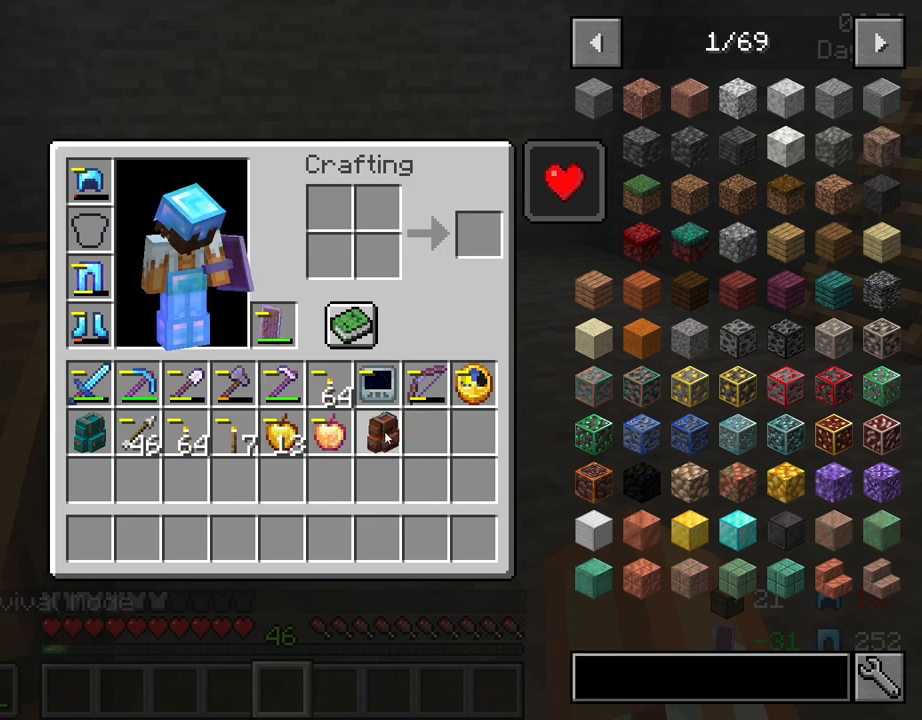
{"keys": [], "mouse": [], "mouse_move": "left", "events": []}
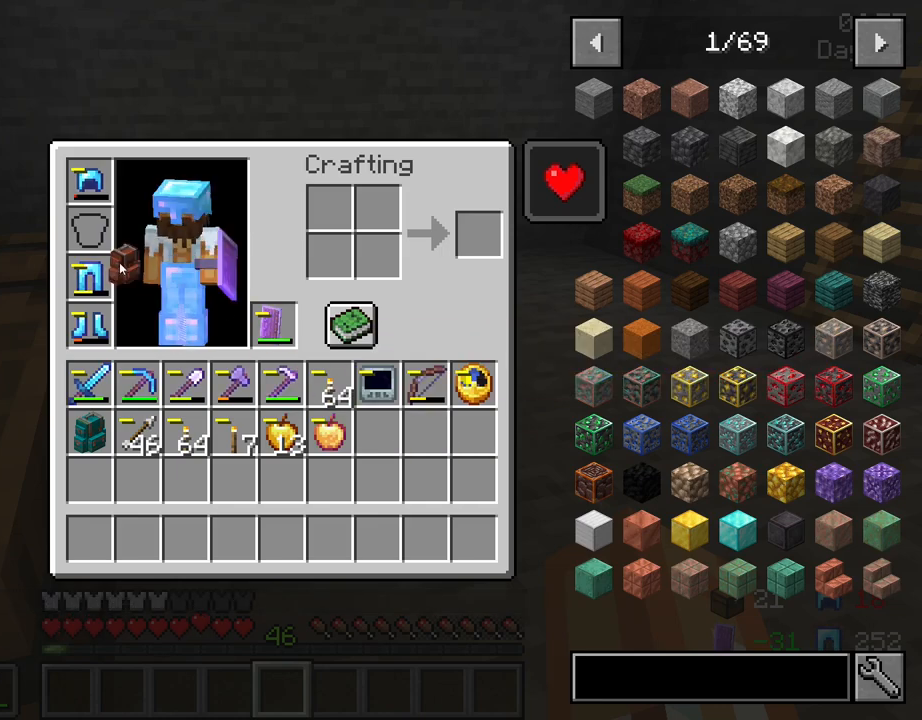
{"keys": [], "mouse": [], "mouse_move": "still", "events": [[250, "mouse_left", "down"], [400, "mouse_left", "up"]]}
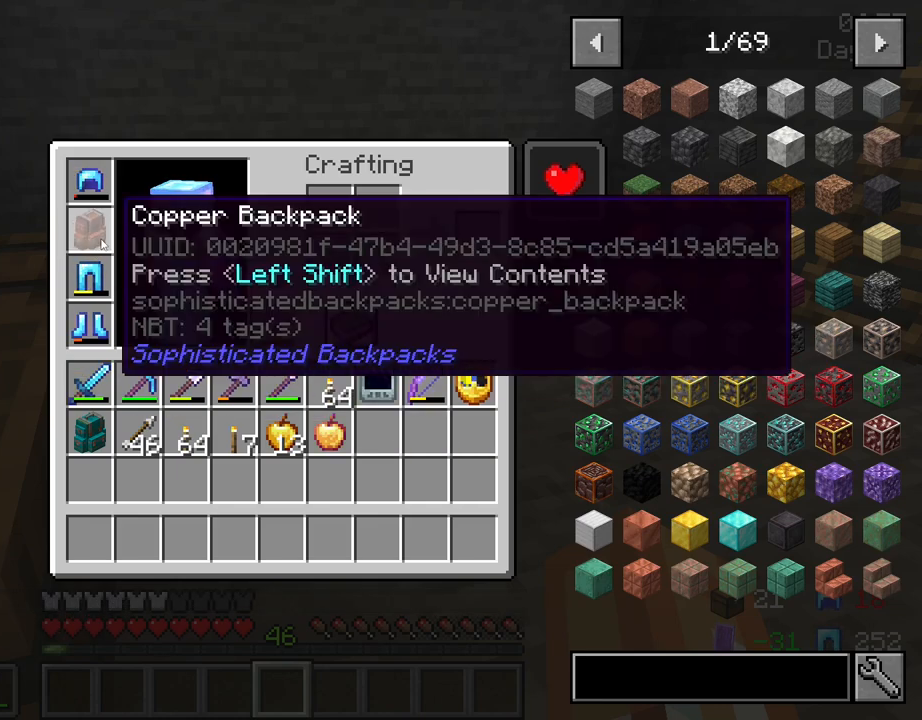
{"keys": [], "mouse": [], "mouse_move": "still", "events": []}
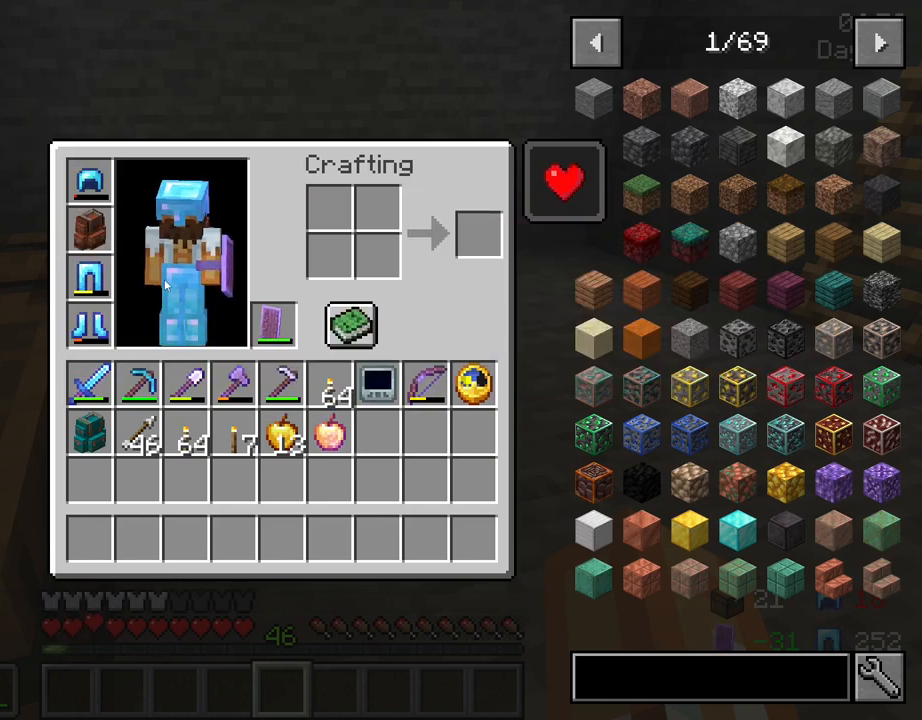
{"keys": [], "mouse": [], "mouse_move": "still", "events": []}
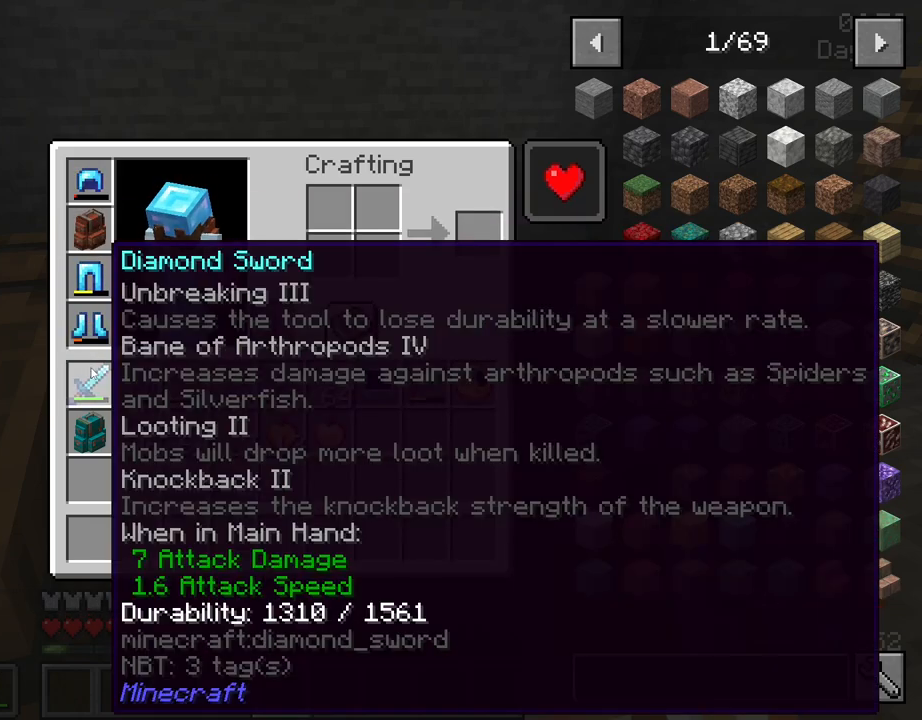
{"keys": [], "mouse": [], "mouse_move": "still", "events": []}
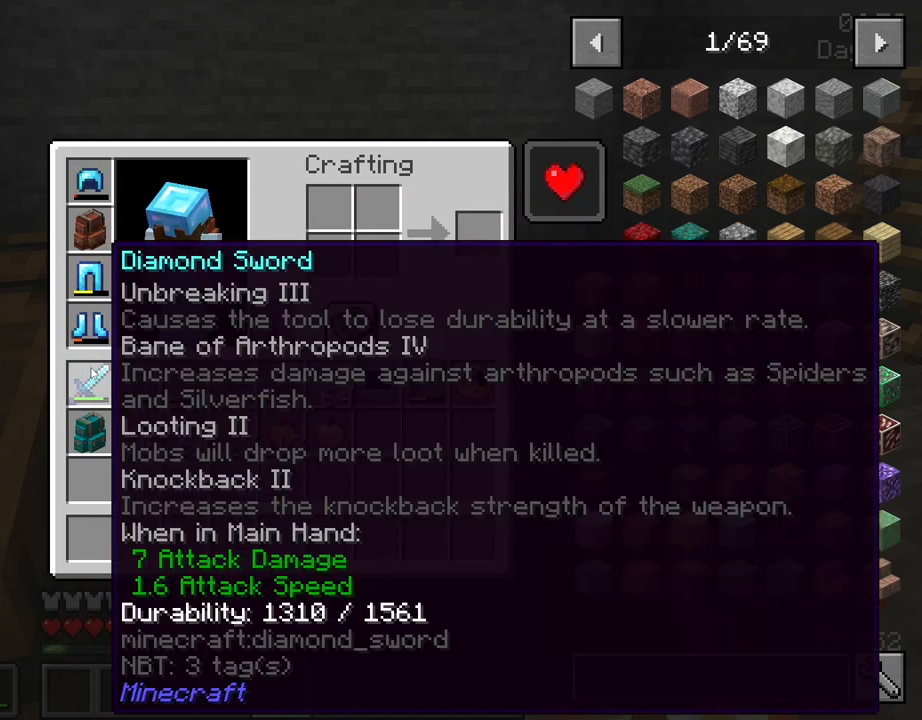
{"keys": ["shift"], "mouse": ["left"], "mouse_move": "right", "events": [[84, "shift", "down"], [267, "mouse_left", "down"]]}
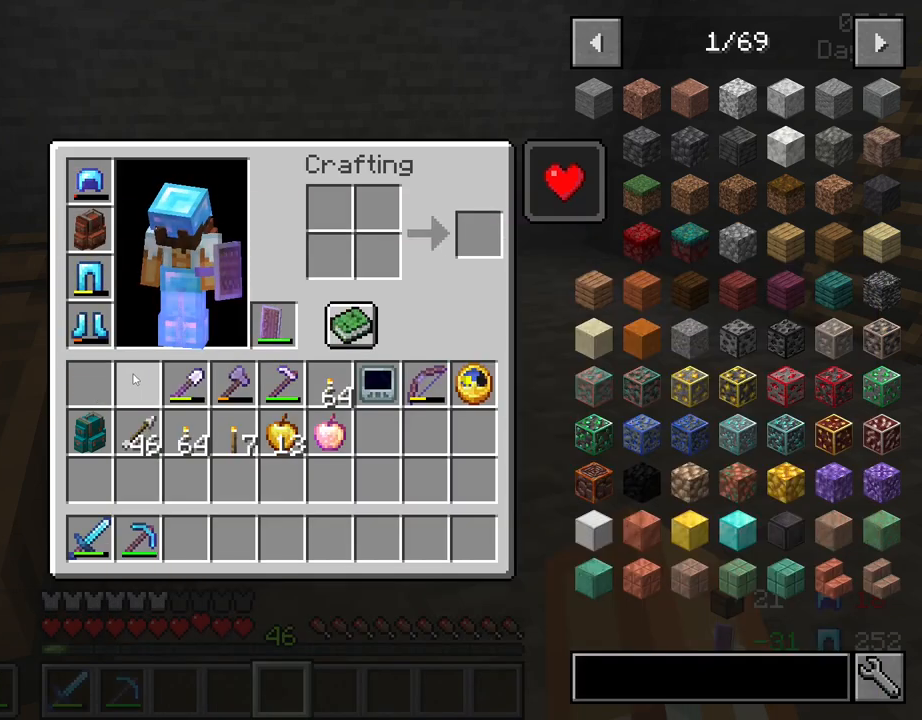
{"keys": ["shift"], "mouse": ["left"], "mouse_move": "right", "events": []}
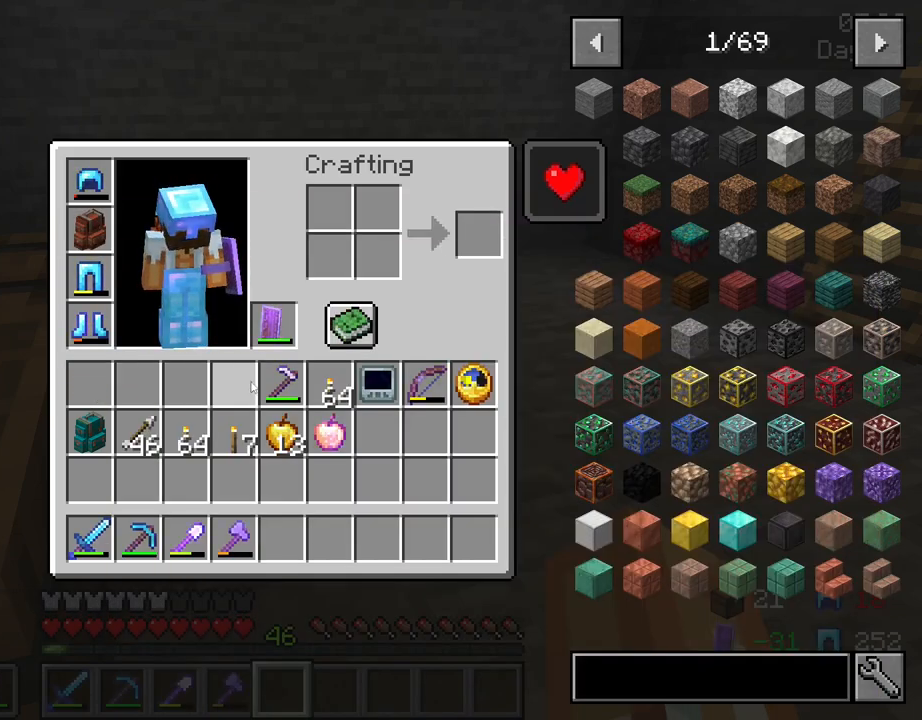
{"keys": ["shift"], "mouse": [], "mouse_move": "still", "events": [[350, "mouse_left", "up"]]}
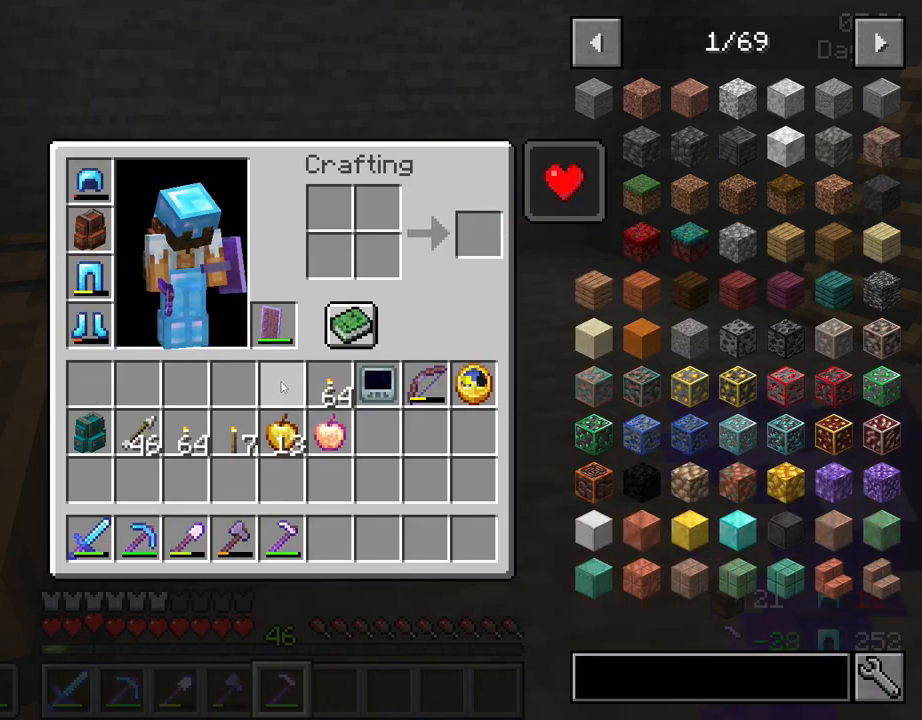
{"keys": ["shift"], "mouse": [], "mouse_move": "still", "events": []}
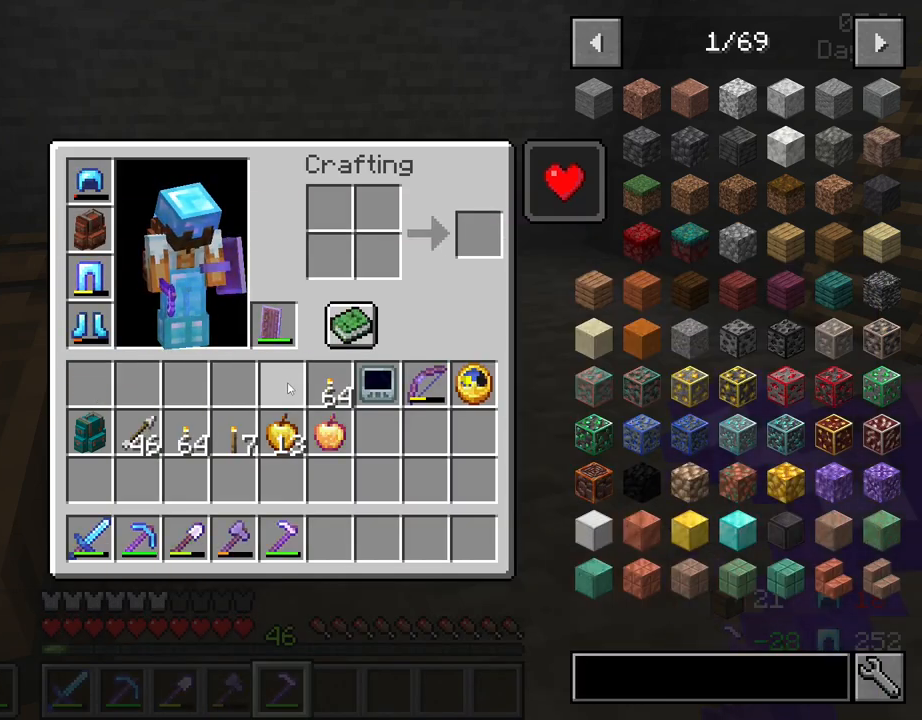
{"keys": [], "mouse": [], "mouse_move": "down-right", "events": [[50, "shift", "up"], [284, "mouse_left", "down"], [334, "mouse_left", "up"]]}
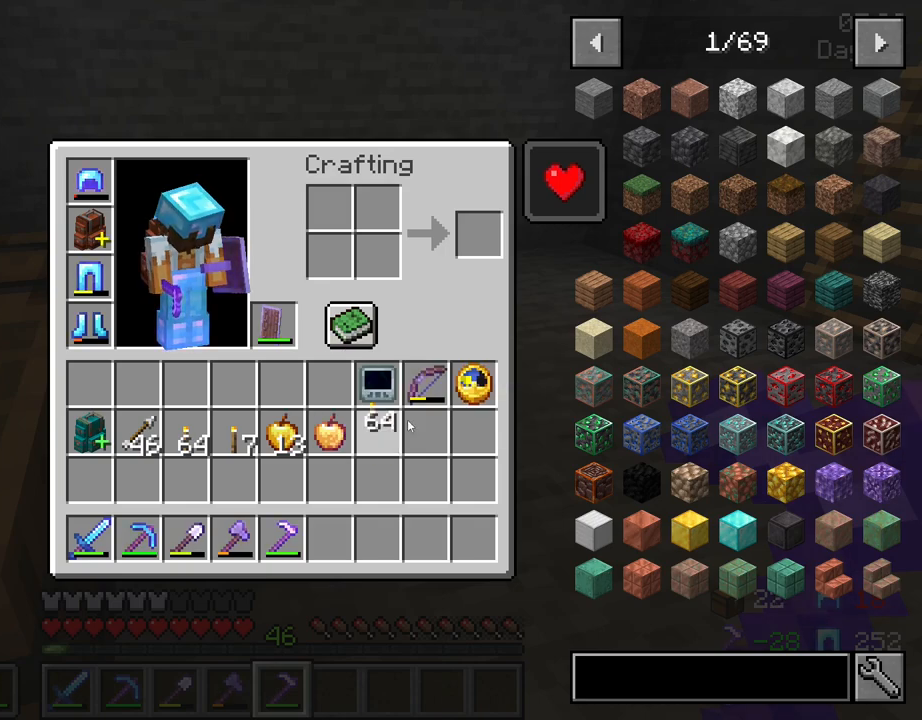
{"keys": [], "mouse": [], "mouse_move": "up-left", "events": [[250, "mouse_left", "down"], [350, "mouse_left", "up"]]}
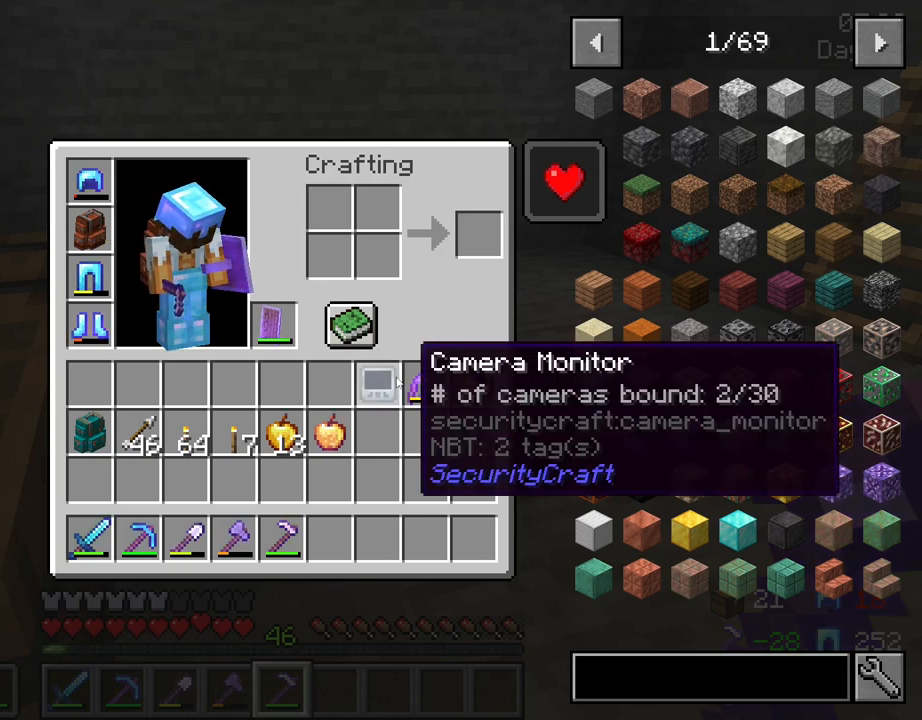
{"keys": [], "mouse": [], "mouse_move": "still", "events": [[84, "mouse_left", "down"], [184, "mouse_left", "up"]]}
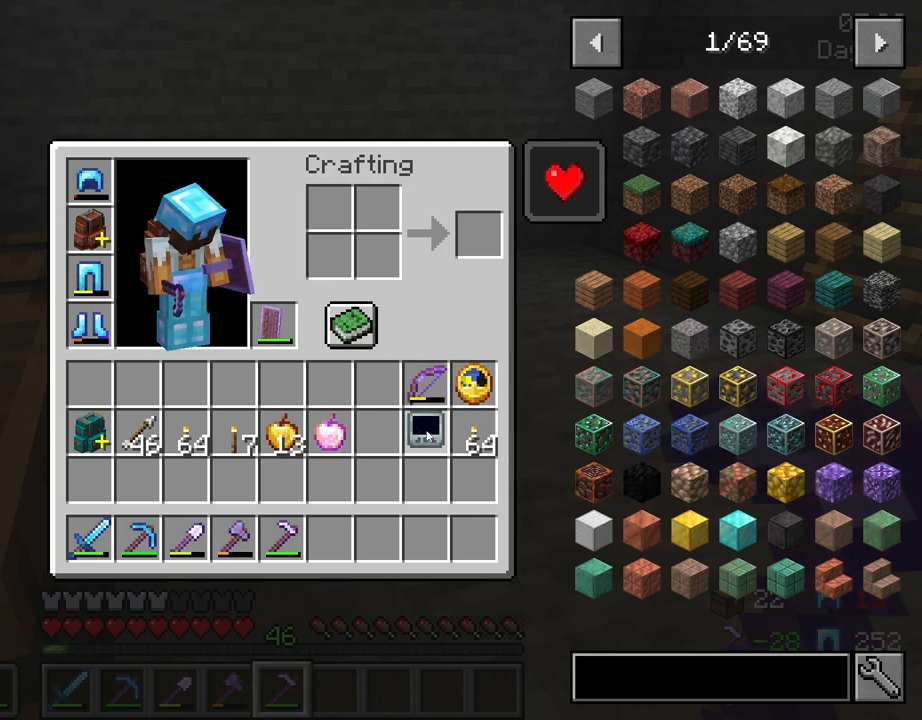
{"keys": [], "mouse": [], "mouse_move": "up", "events": []}
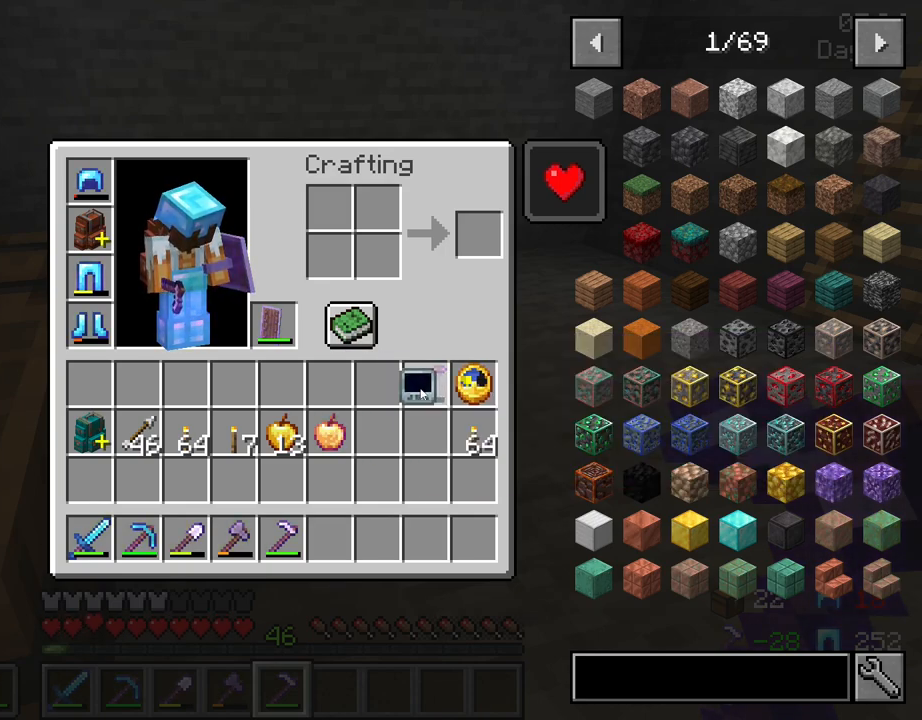
{"keys": [], "mouse": [], "mouse_move": "still", "events": []}
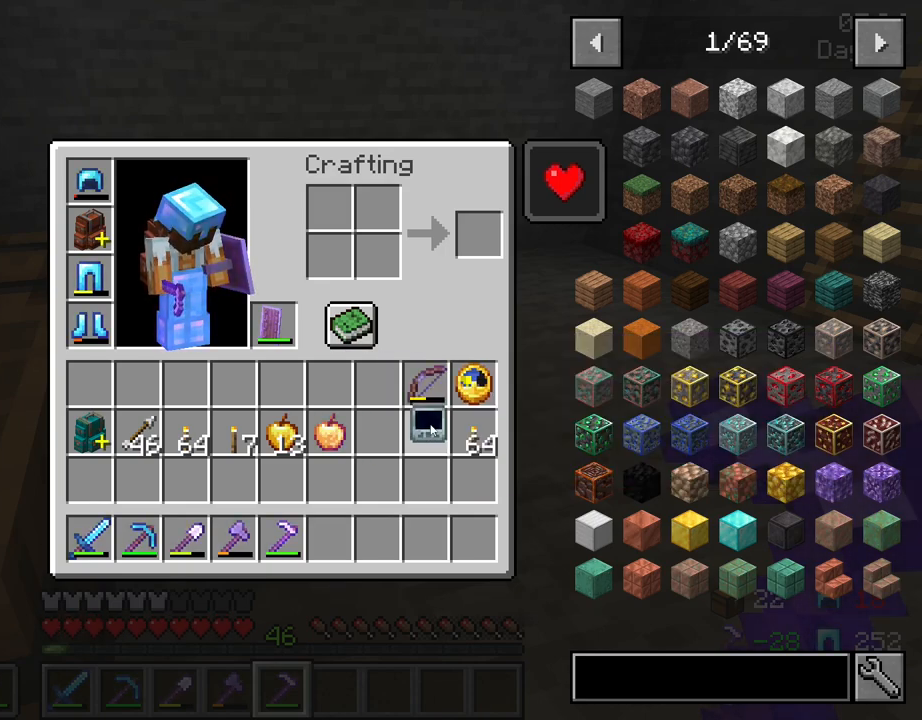
{"keys": [], "mouse": [], "mouse_move": "still", "events": []}
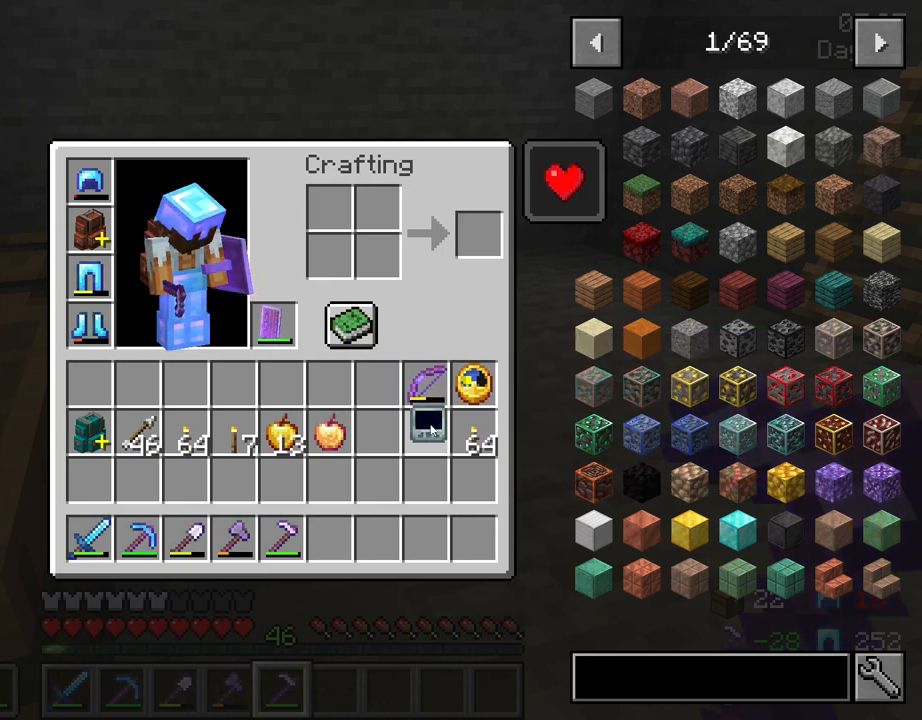
{"keys": [], "mouse": ["left"], "mouse_move": "left", "events": [[150, "mouse_left", "down"], [250, "mouse_left", "up"], [467, "mouse_left", "down"]]}
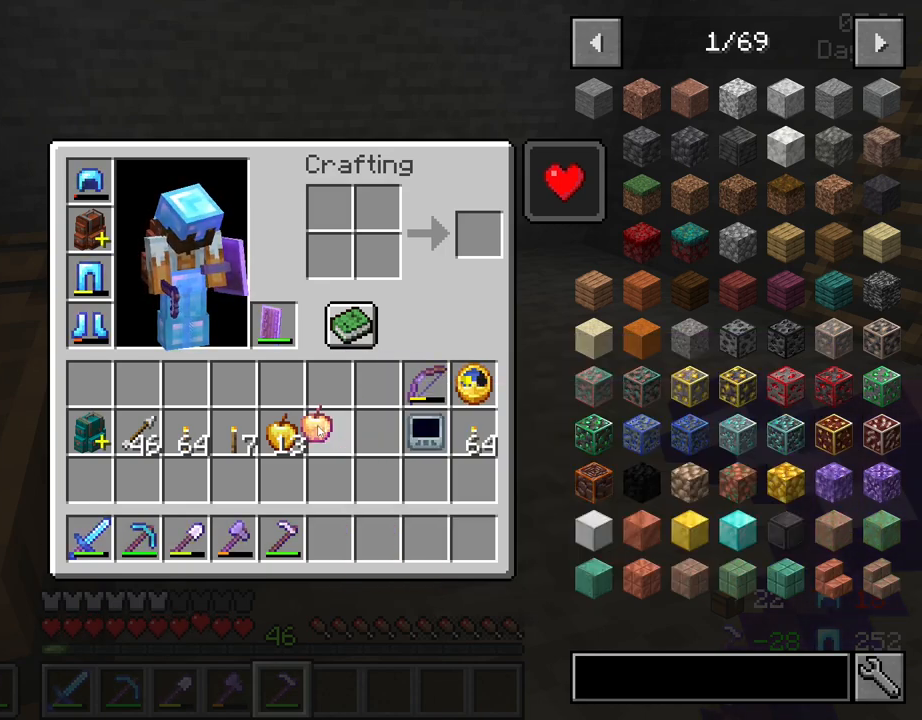
{"keys": [], "mouse": [], "mouse_move": "down-right", "events": [[67, "mouse_left", "up"]]}
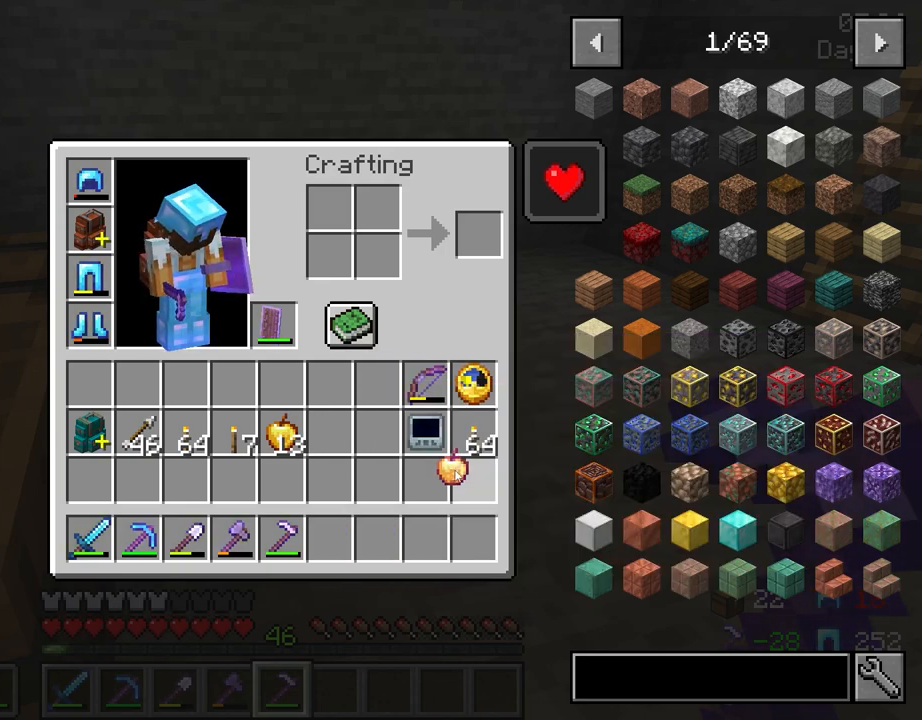
{"keys": [], "mouse": [], "mouse_move": "left", "events": [[317, "mouse_left", "down"], [417, "mouse_left", "up"]]}
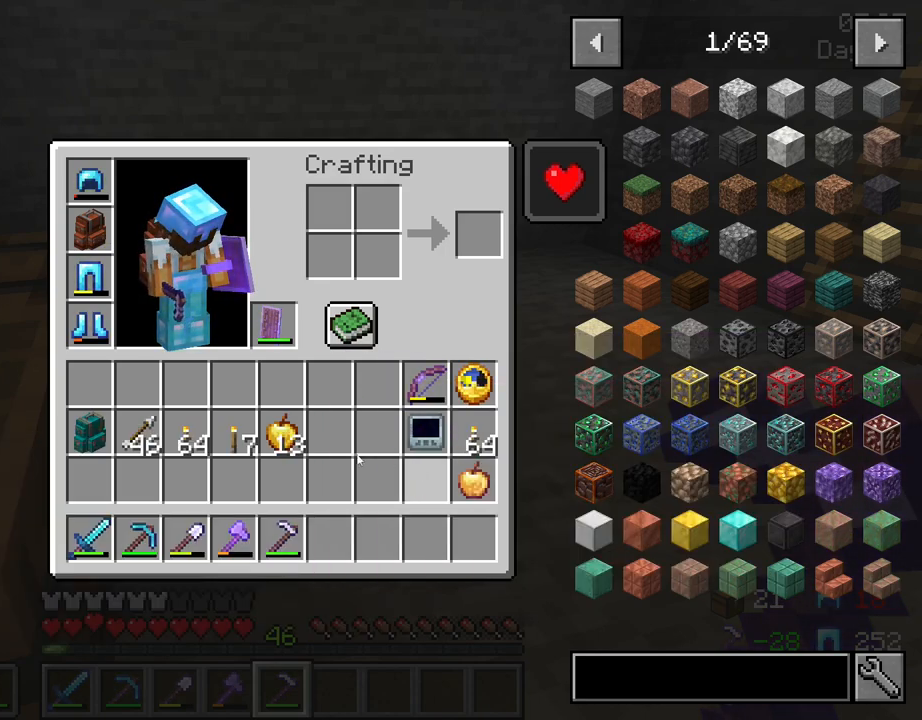
{"keys": [], "mouse": [], "mouse_move": "right", "events": [[250, "mouse_left", "down"], [284, "mouse_left", "up"]]}
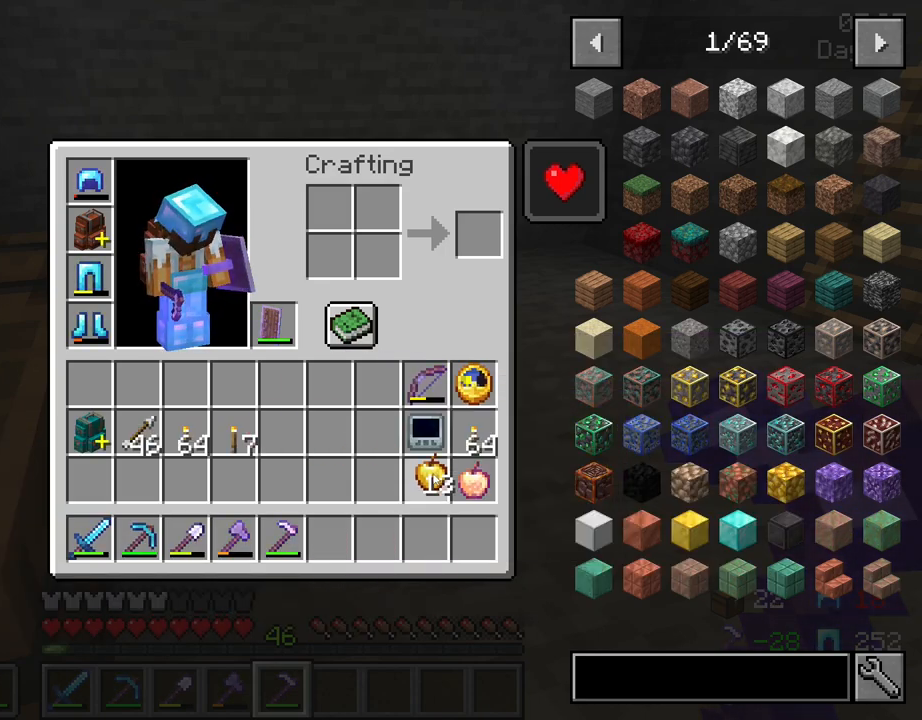
{"keys": [], "mouse": [], "mouse_move": "left", "events": [[117, "mouse_left", "down"], [217, "mouse_left", "up"]]}
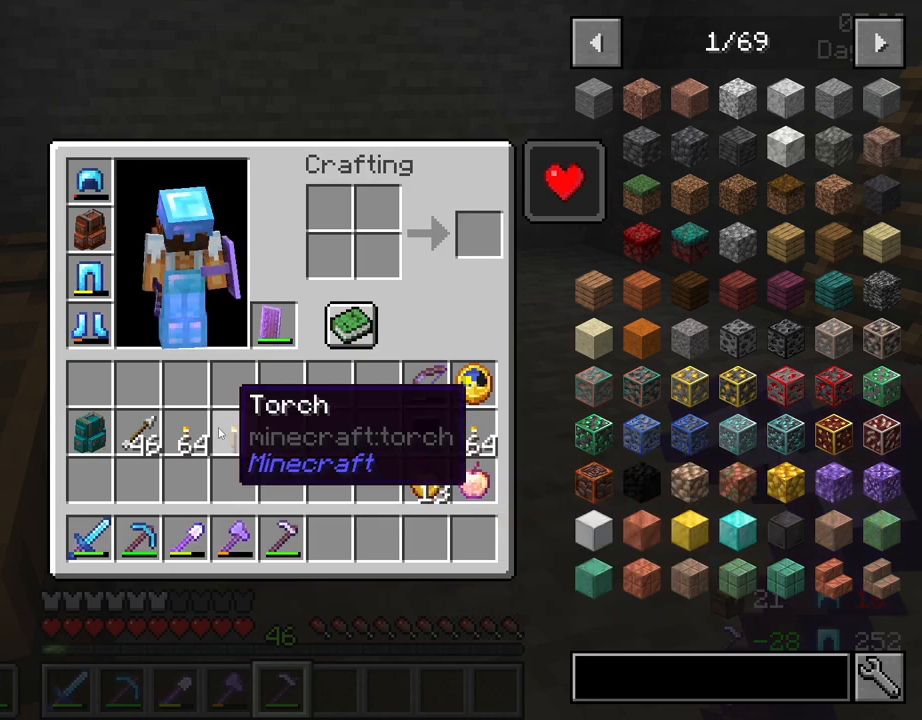
{"keys": [], "mouse": [], "mouse_move": "up-right", "events": [[134, "mouse_left", "down"], [217, "mouse_left", "up"]]}
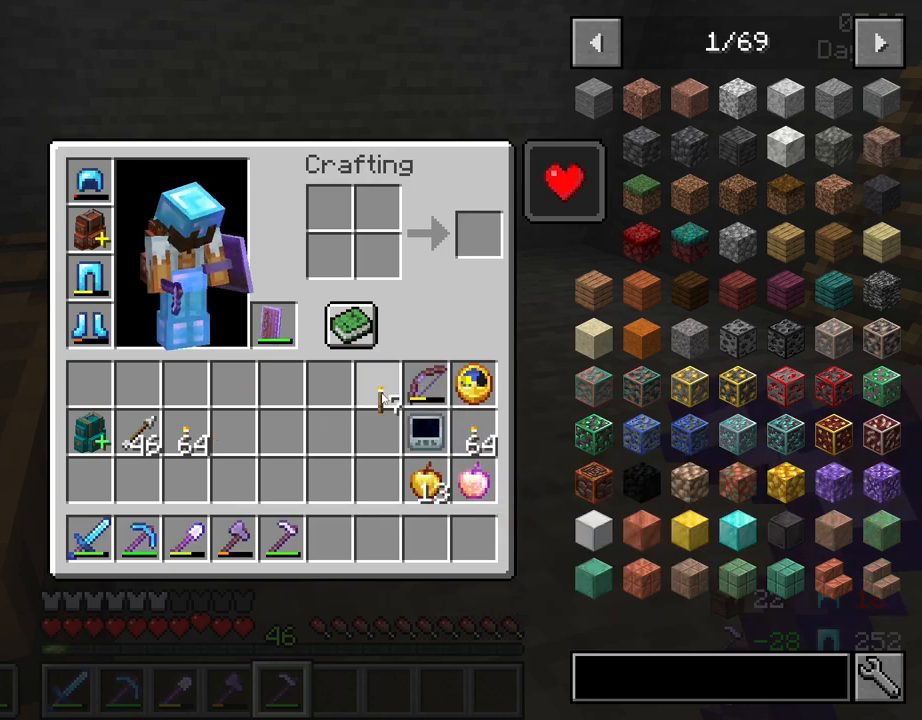
{"keys": [], "mouse": ["left"], "mouse_move": "down-left", "events": [[50, "mouse_left", "down"], [150, "mouse_left", "up"], [467, "mouse_left", "down"]]}
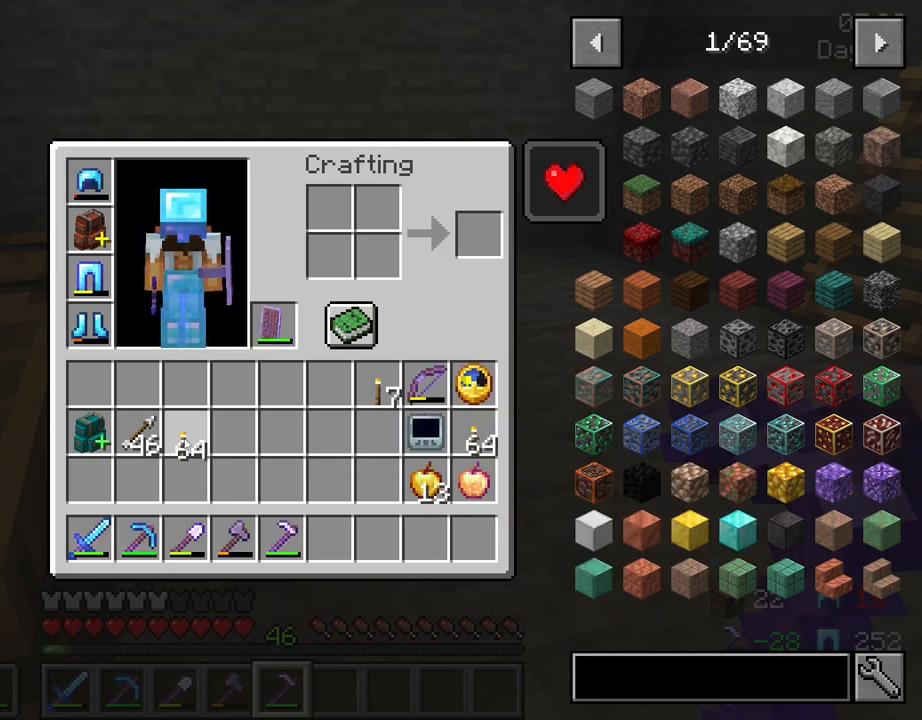
{"keys": [], "mouse": [], "mouse_move": "left", "events": [[17, "mouse_left", "up"]]}
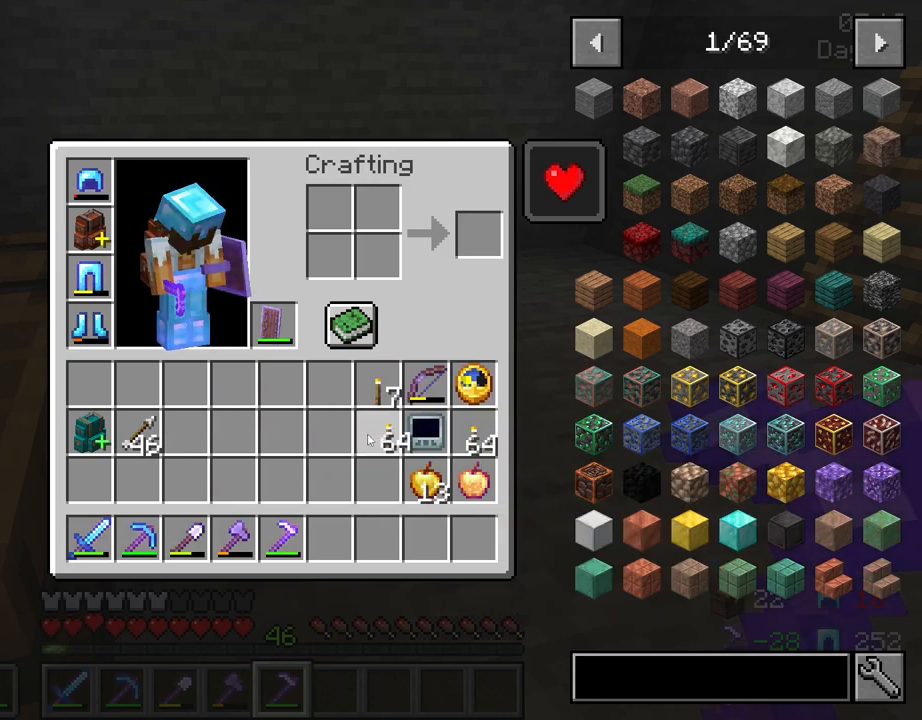
{"keys": [], "mouse": [], "mouse_move": "left", "events": [[134, "mouse_left", "down"], [217, "mouse_left", "up"]]}